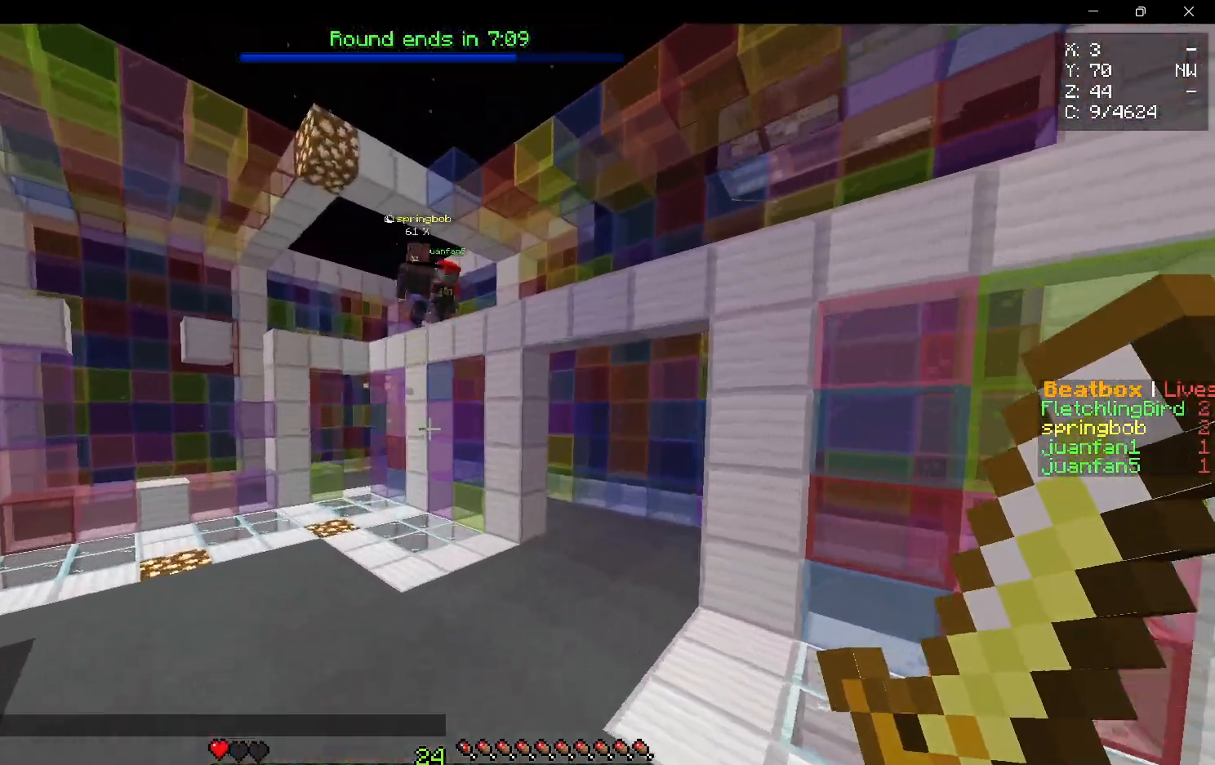
Gameplay with keyboard and mouse; each line is a JSON object with the keys and mouse buttons held at the frame after it. "events" lists presses ("down") and releases ("up") of "a", "d", "s", "w", "mouse_left" and "mouse_right" between this image and that frame as [ms after this image, input, new state], when the widget could be followed in between. "mouse_left", "mouse_right" = the "left", "right" buttons of the "mouse" list. No other keys are recorded. Fast repeated clicks can show as one long hold. Mouse movement is not recorded.
{"keys": ["w"], "mouse": [], "events": []}
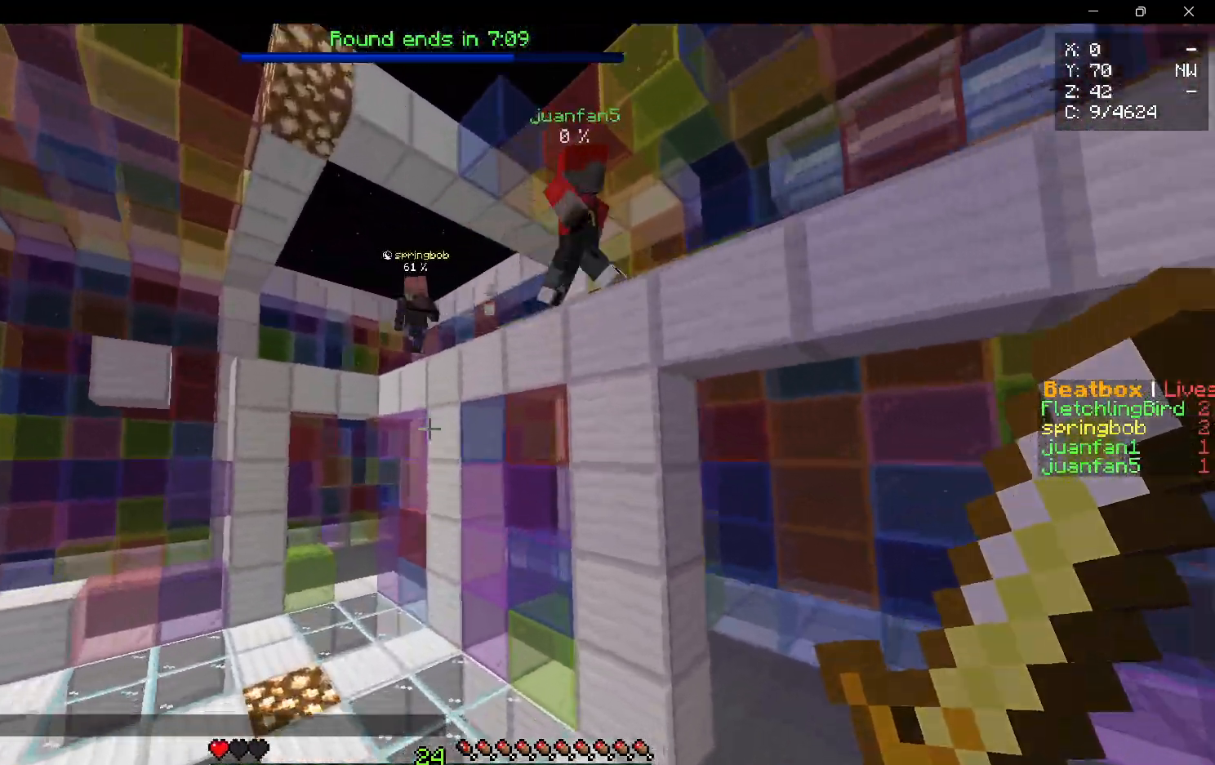
{"keys": ["a", "w"], "mouse": [], "events": [[300, "a", "down"]]}
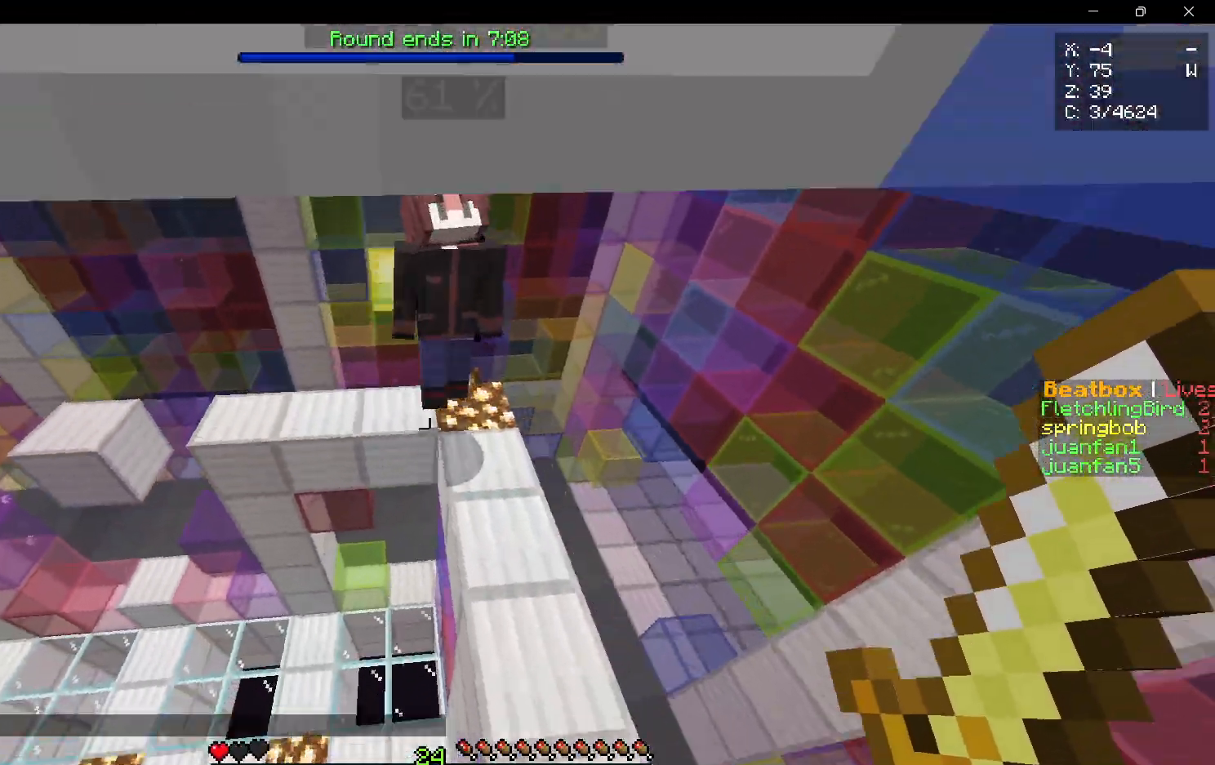
{"keys": ["d", "w"], "mouse": ["left"], "events": [[50, "mouse_left", "down"], [117, "a", "up"], [183, "mouse_left", "up"], [217, "mouse_left", "down"], [267, "d", "down"], [333, "mouse_left", "up"], [367, "mouse_left", "down"]]}
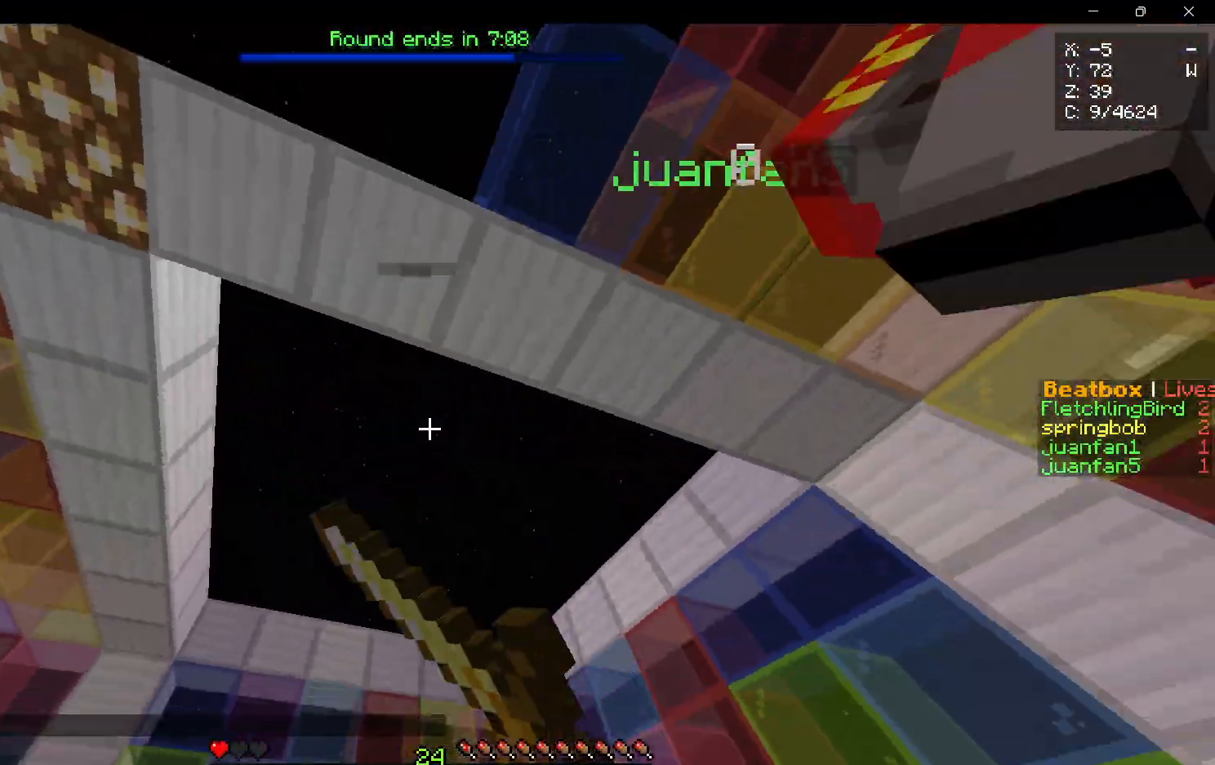
{"keys": [], "mouse": [], "events": [[83, "d", "up"], [117, "mouse_left", "up"], [217, "d", "down"], [317, "d", "up"], [467, "w", "up"]]}
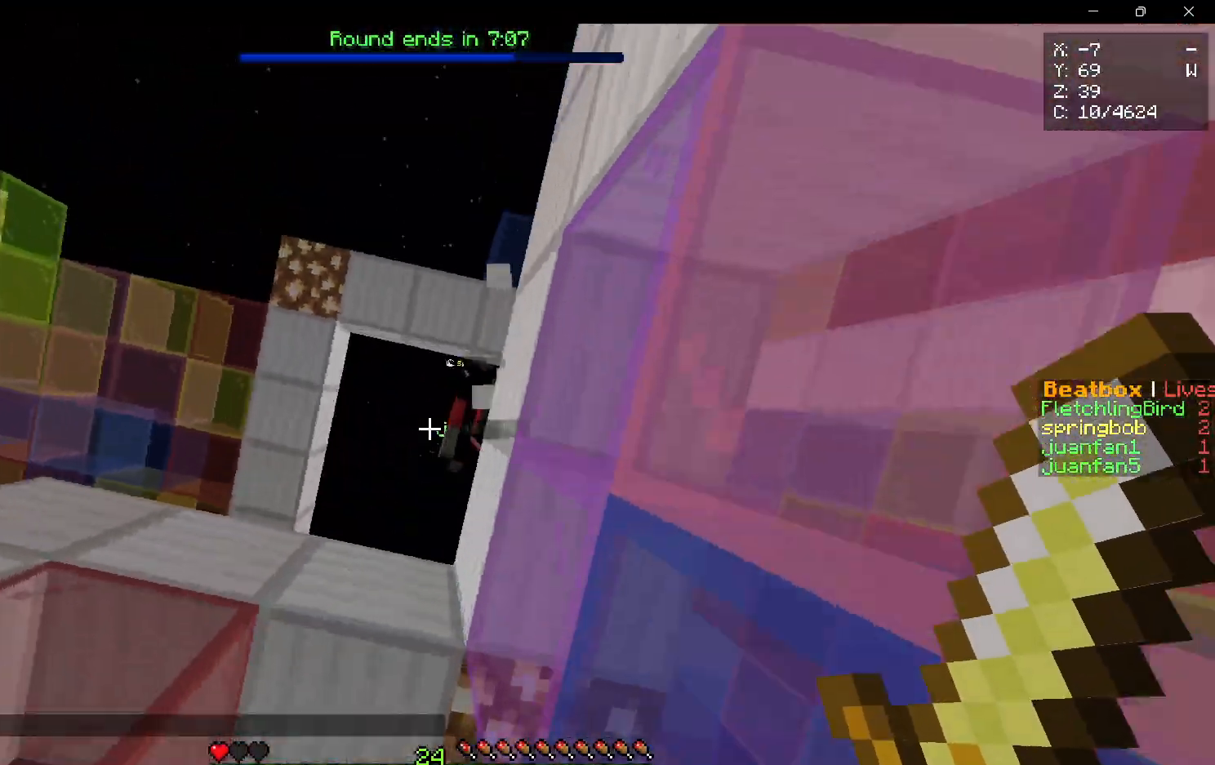
{"keys": ["w"], "mouse": [], "events": [[450, "w", "down"]]}
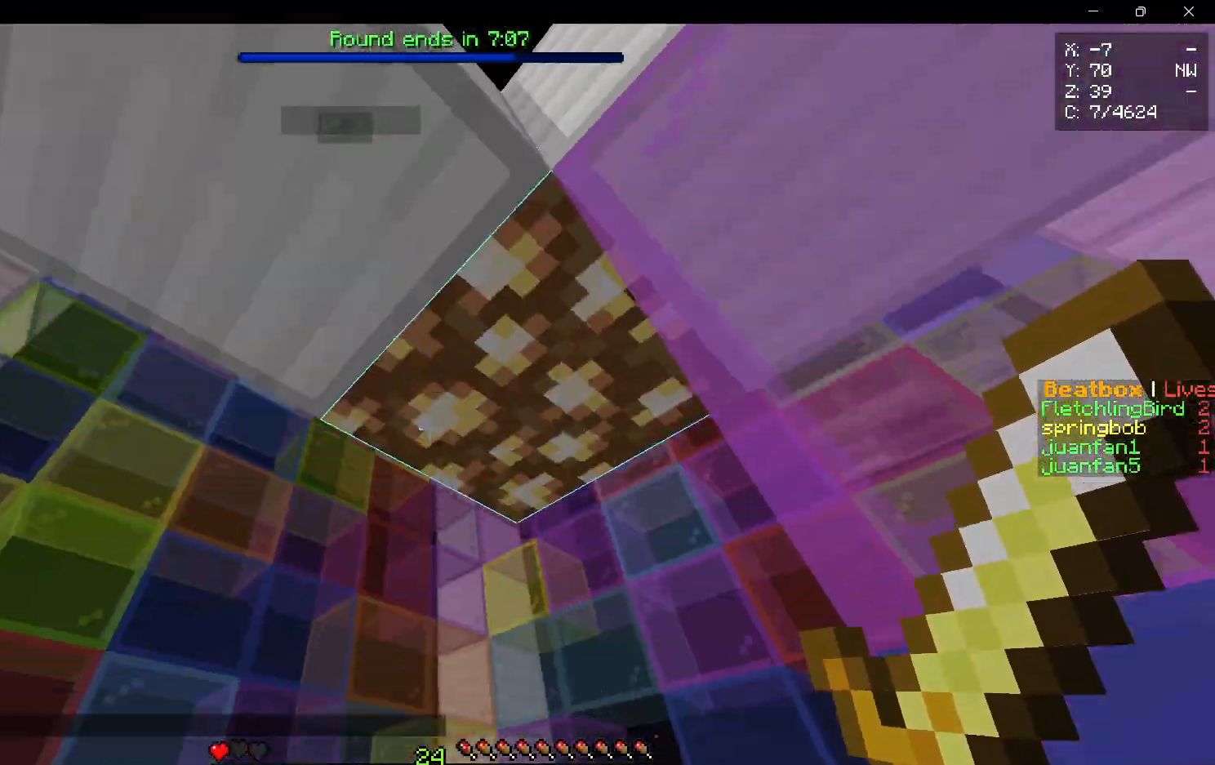
{"keys": ["s"], "mouse": [], "events": [[150, "w", "up"], [217, "s", "down"]]}
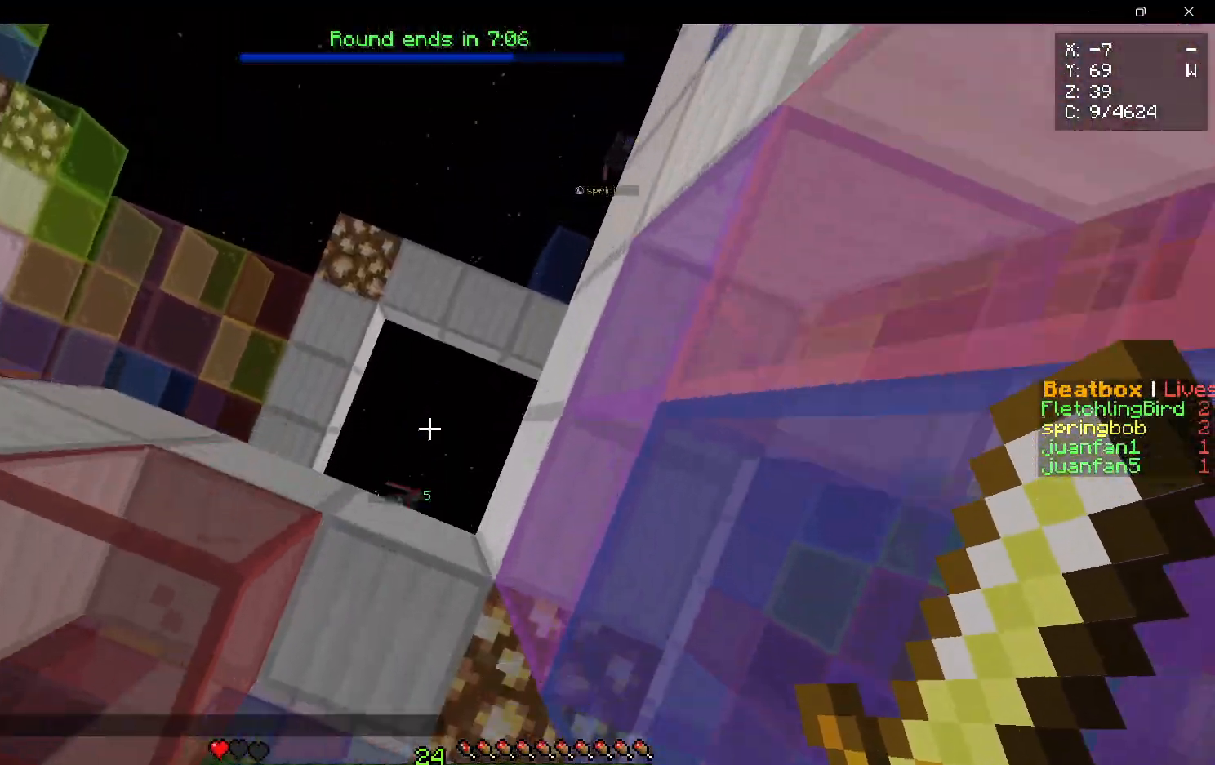
{"keys": [], "mouse": [], "events": [[67, "s", "up"]]}
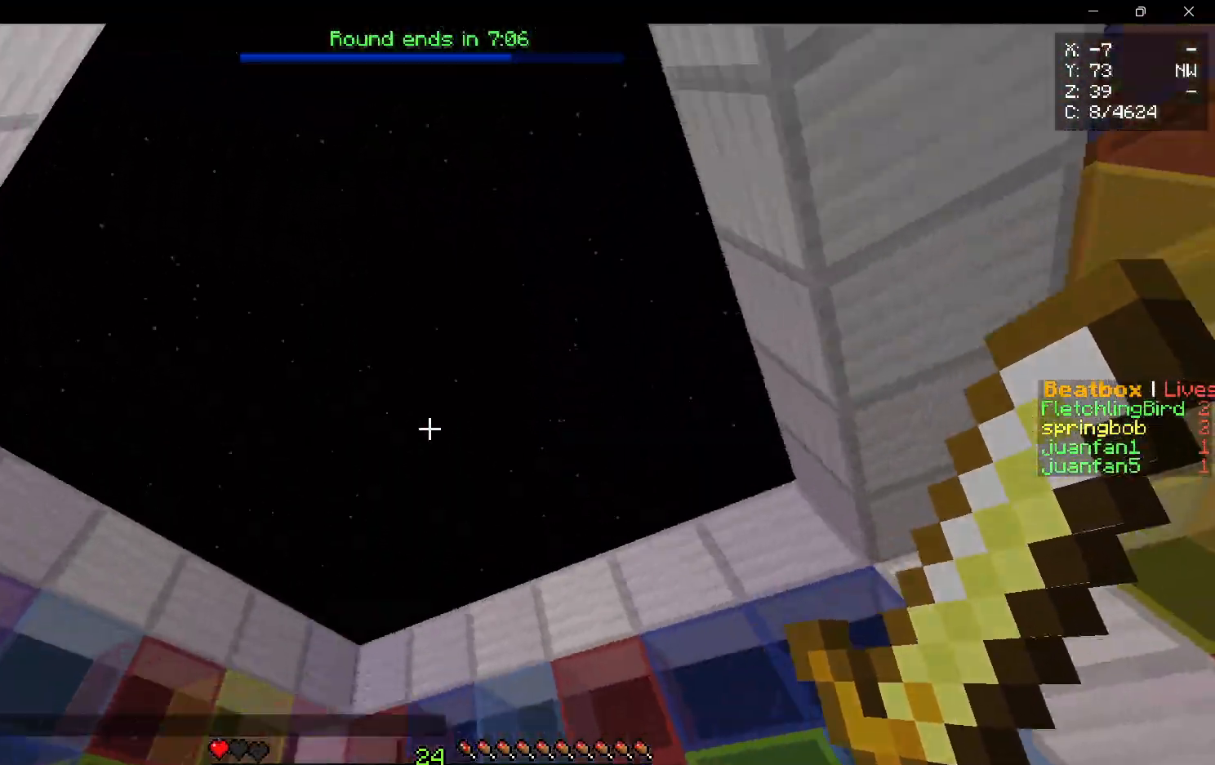
{"keys": ["a"], "mouse": [], "events": [[50, "a", "down"], [167, "a", "up"], [350, "a", "down"]]}
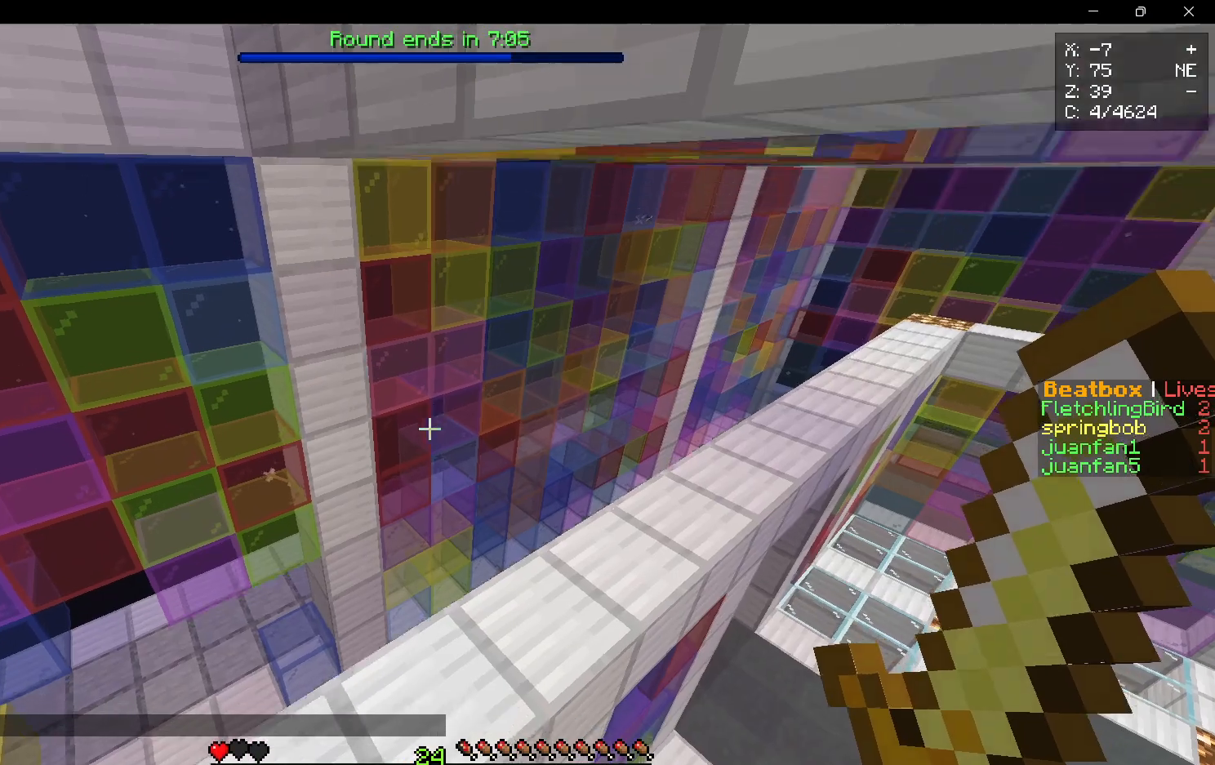
{"keys": [], "mouse": [], "events": [[233, "s", "down"], [300, "a", "up"], [367, "s", "up"]]}
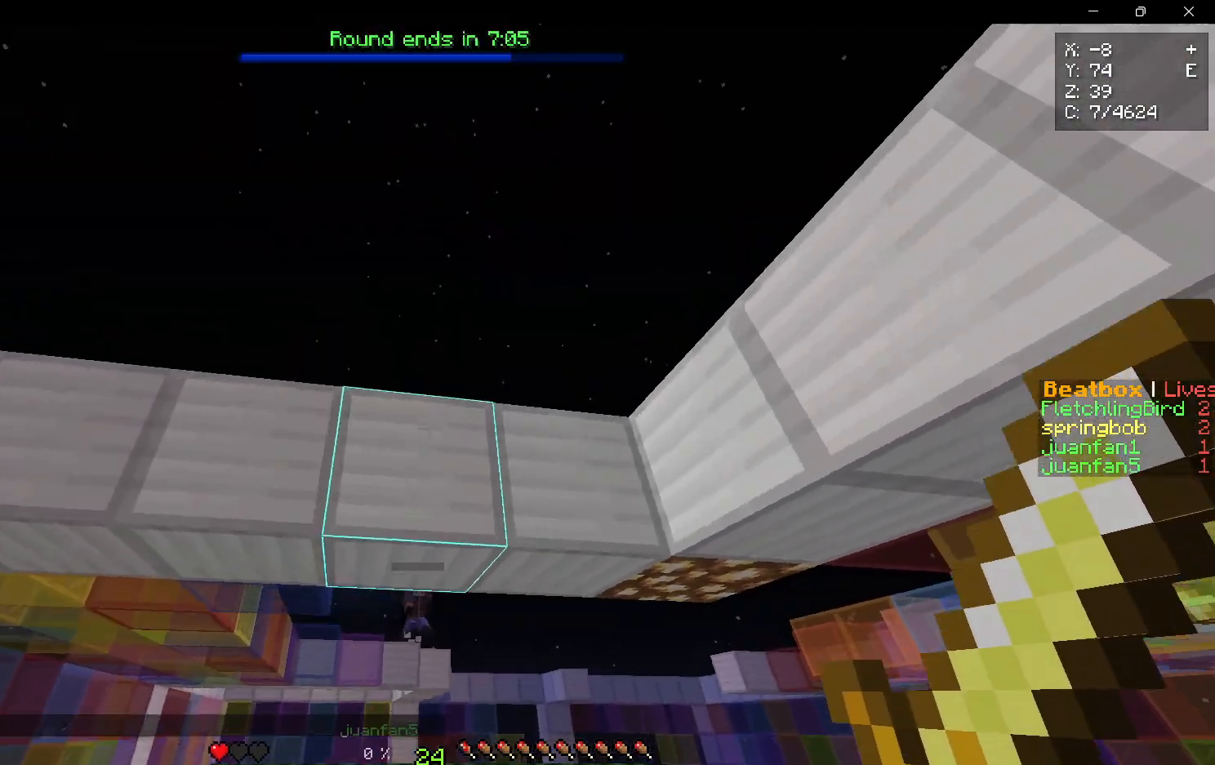
{"keys": ["w"], "mouse": [], "events": [[250, "w", "down"]]}
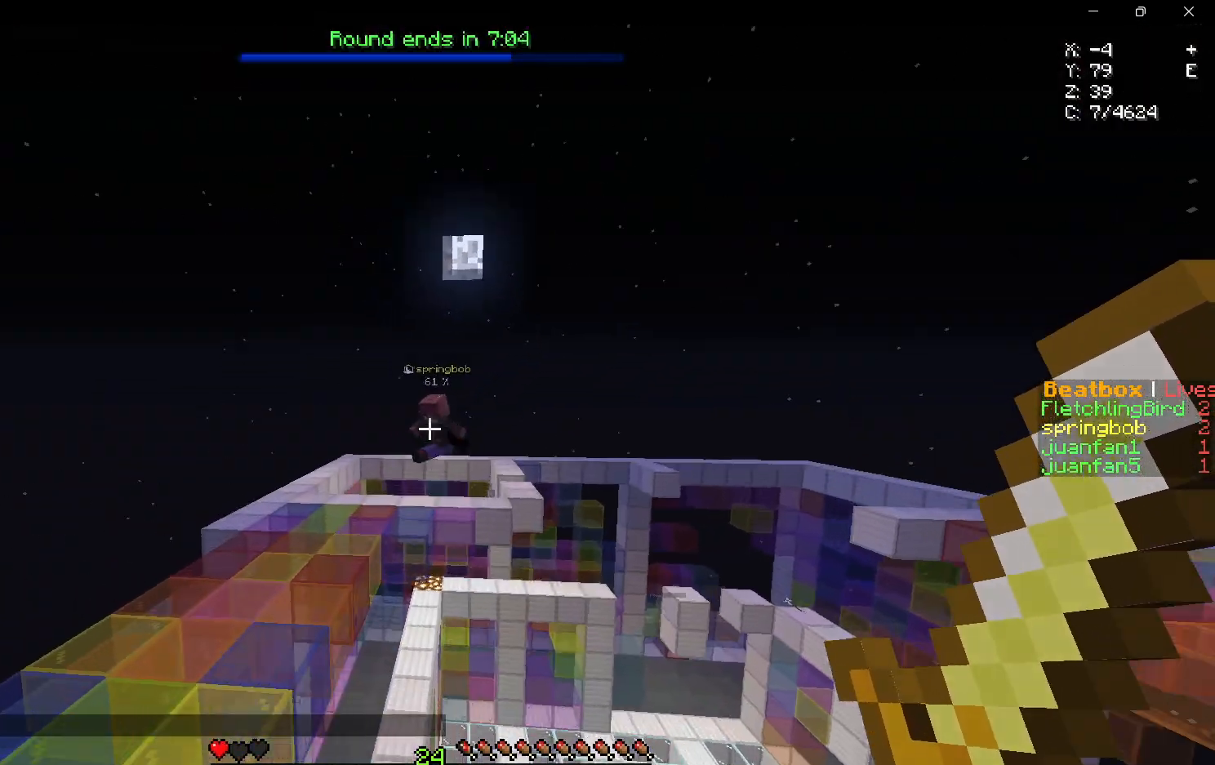
{"keys": ["a", "w"], "mouse": [], "events": [[33, "a", "down"], [200, "w", "up"], [217, "s", "down"], [317, "s", "up"], [400, "w", "down"]]}
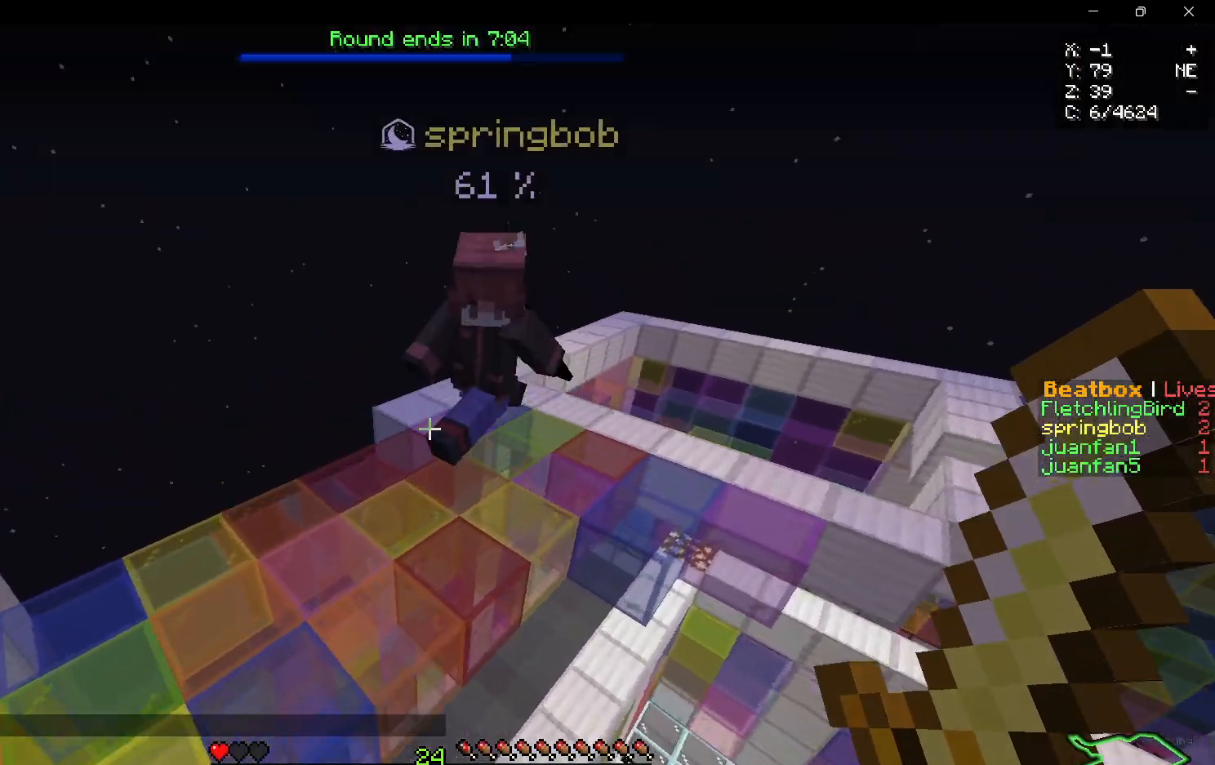
{"keys": ["w"], "mouse": [], "events": [[67, "mouse_left", "down"], [417, "mouse_left", "up"], [483, "a", "up"]]}
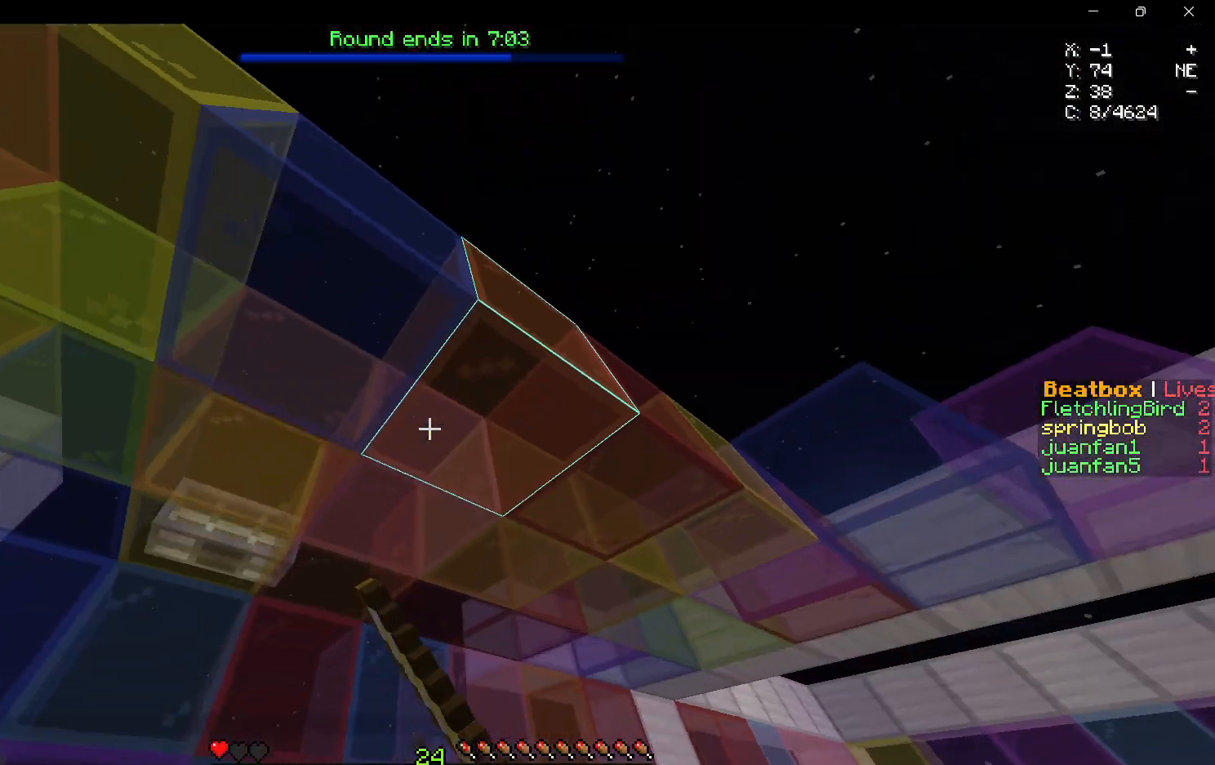
{"keys": ["d", "s"], "mouse": [], "events": [[17, "w", "up"], [400, "d", "down"], [417, "s", "down"]]}
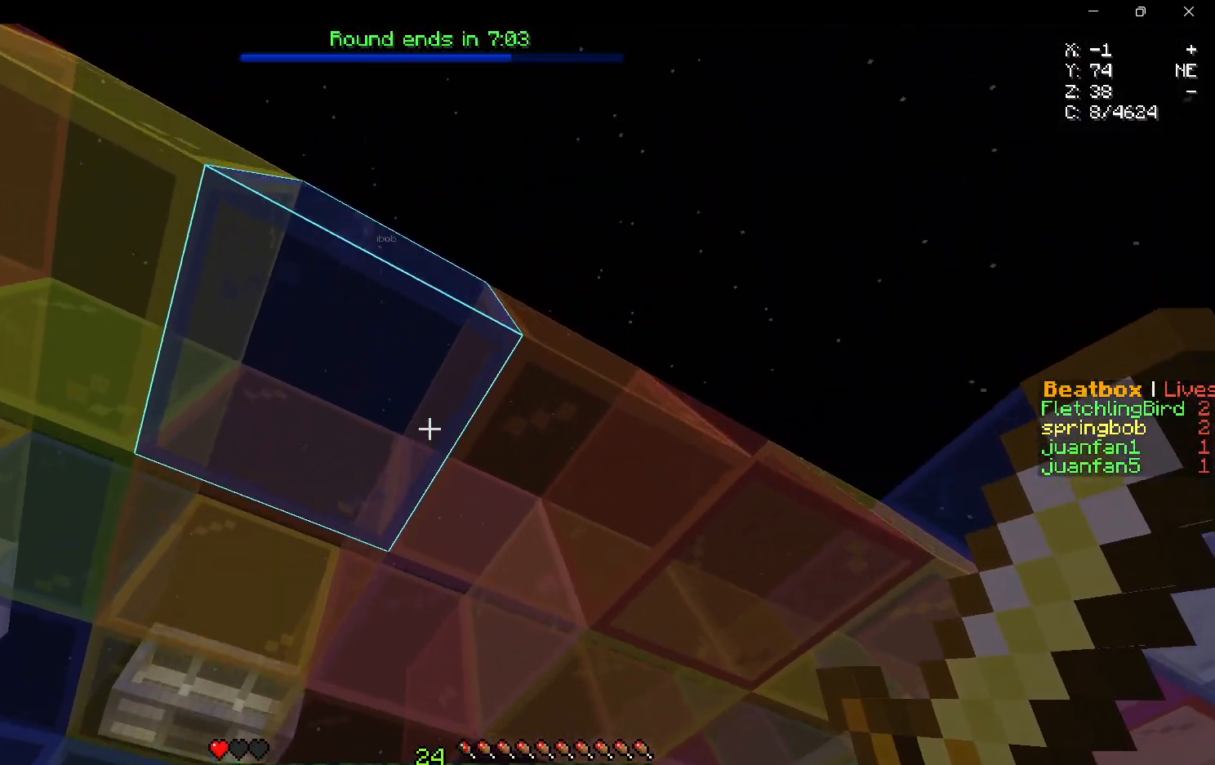
{"keys": ["a", "w"], "mouse": ["left", "right"], "events": [[33, "d", "up"], [200, "s", "up"], [450, "a", "down"], [500, "mouse_left", "down"], [500, "mouse_right", "down"], [500, "w", "down"]]}
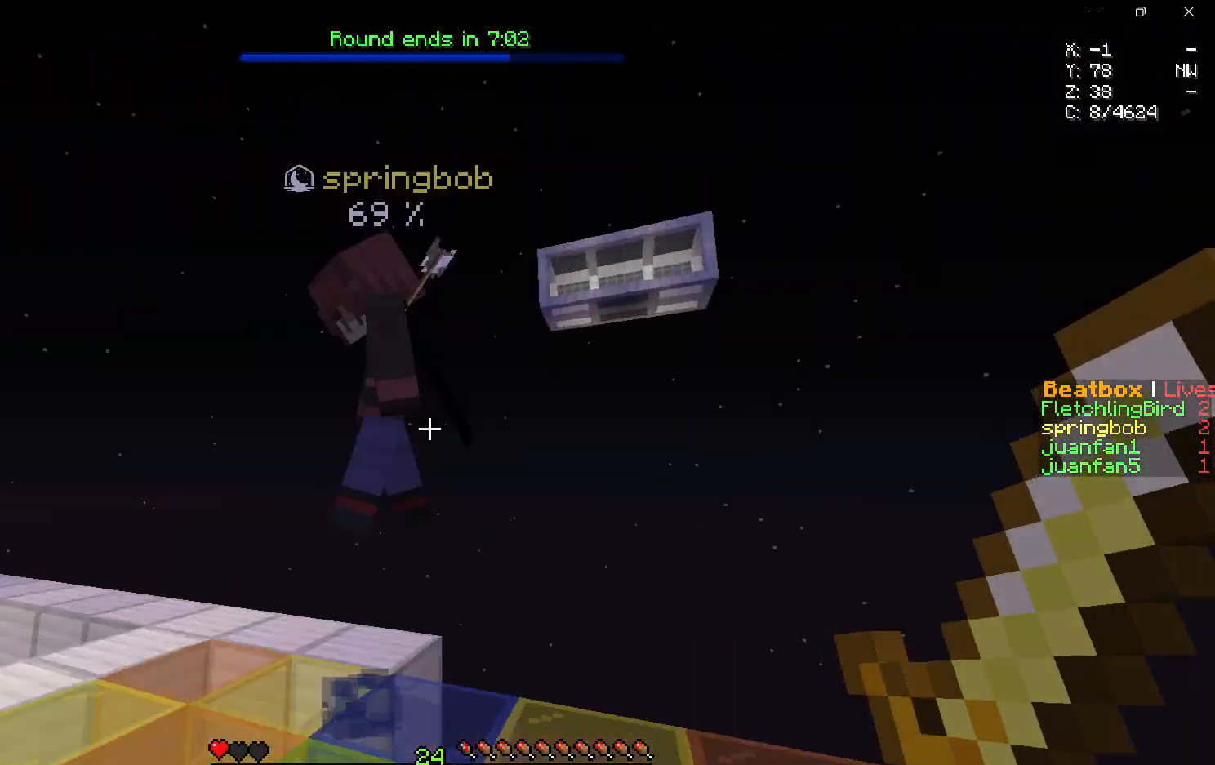
{"keys": ["w"], "mouse": ["left"], "events": [[100, "mouse_right", "up"], [483, "a", "up"]]}
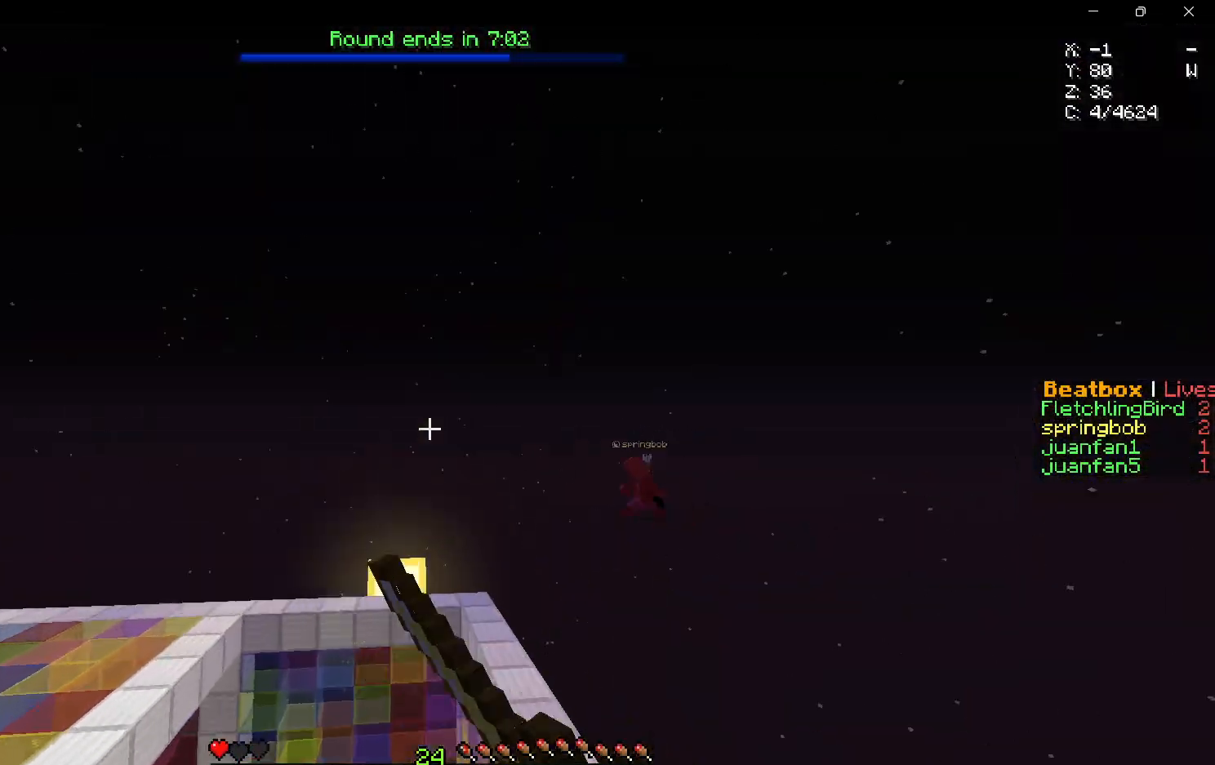
{"keys": ["w"], "mouse": [], "events": [[100, "mouse_left", "up"], [167, "a", "down"], [367, "a", "up"]]}
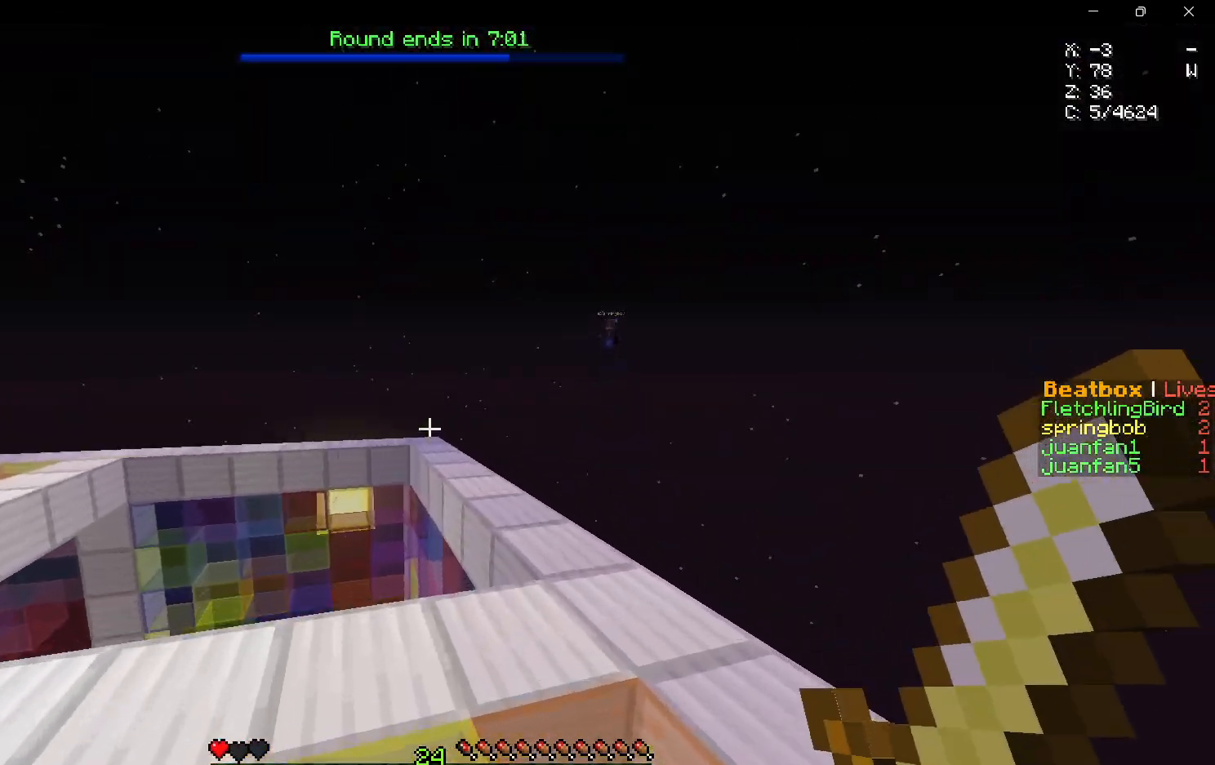
{"keys": ["w"], "mouse": [], "events": []}
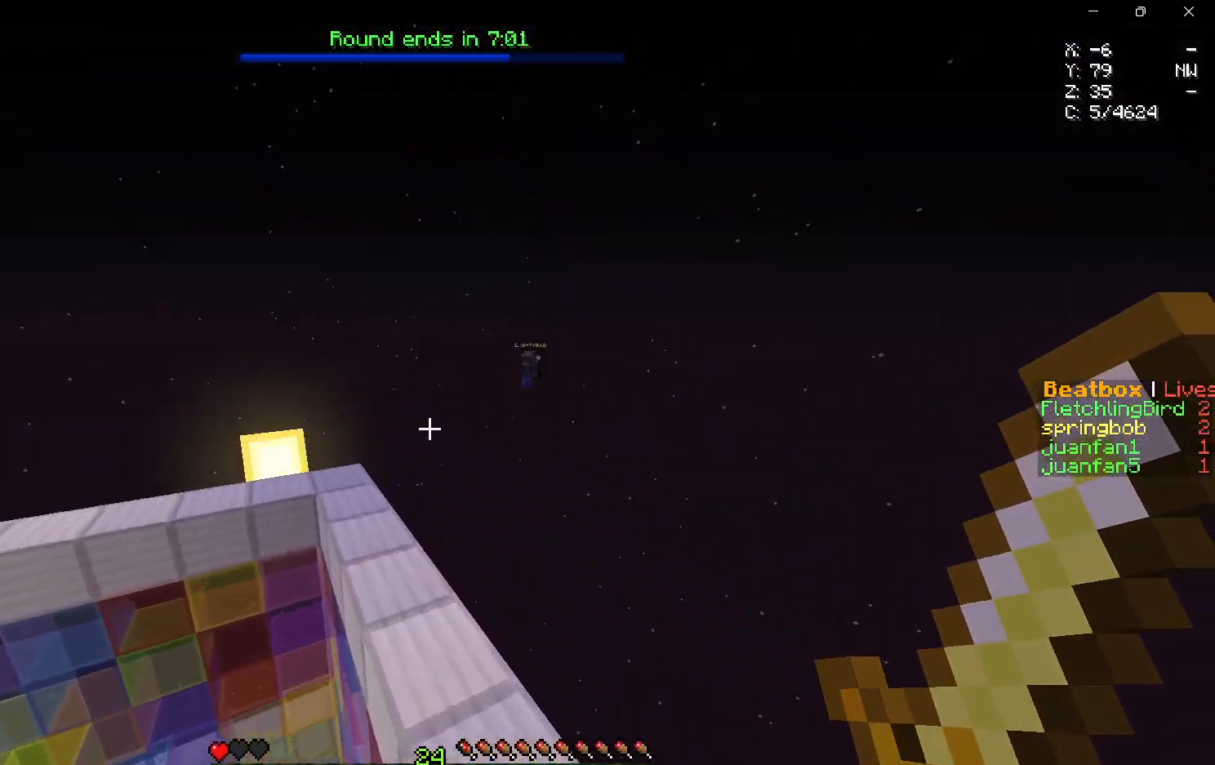
{"keys": ["a", "w"], "mouse": [], "events": [[267, "d", "down"], [400, "d", "up"], [433, "a", "down"]]}
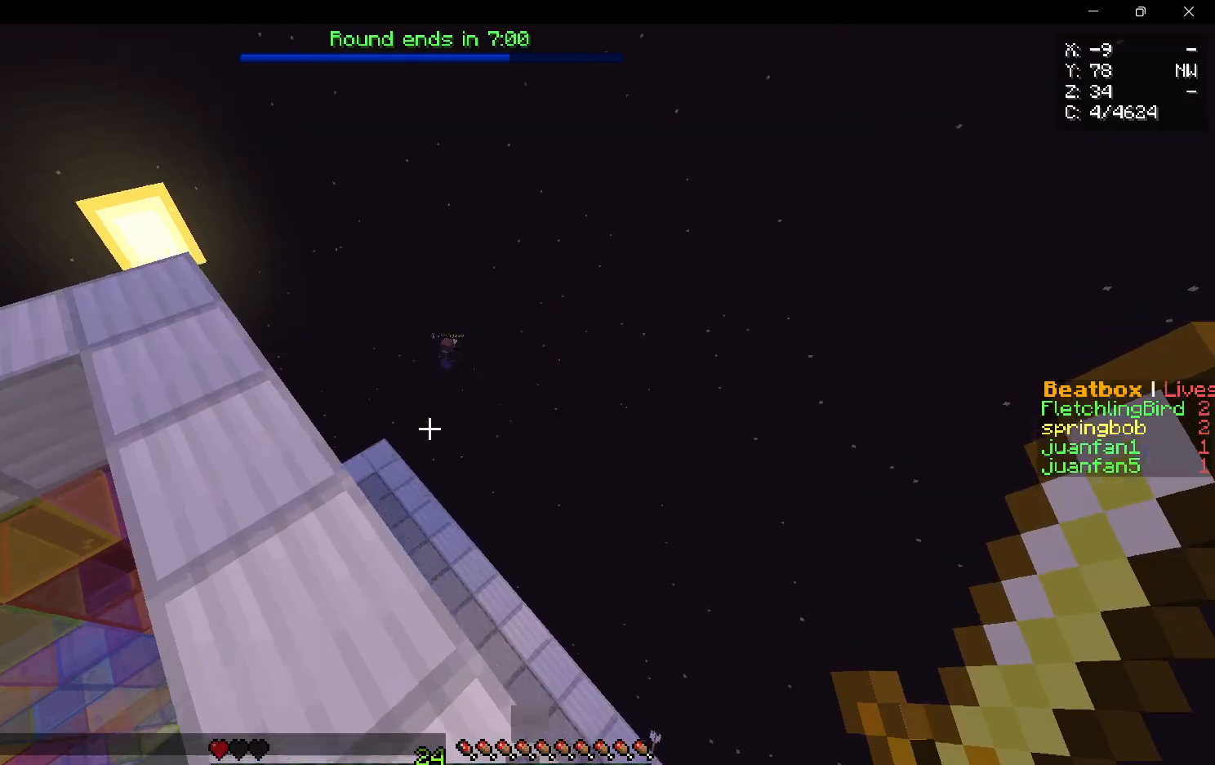
{"keys": ["w"], "mouse": [], "events": [[33, "w", "up"], [167, "a", "up"], [217, "w", "down"]]}
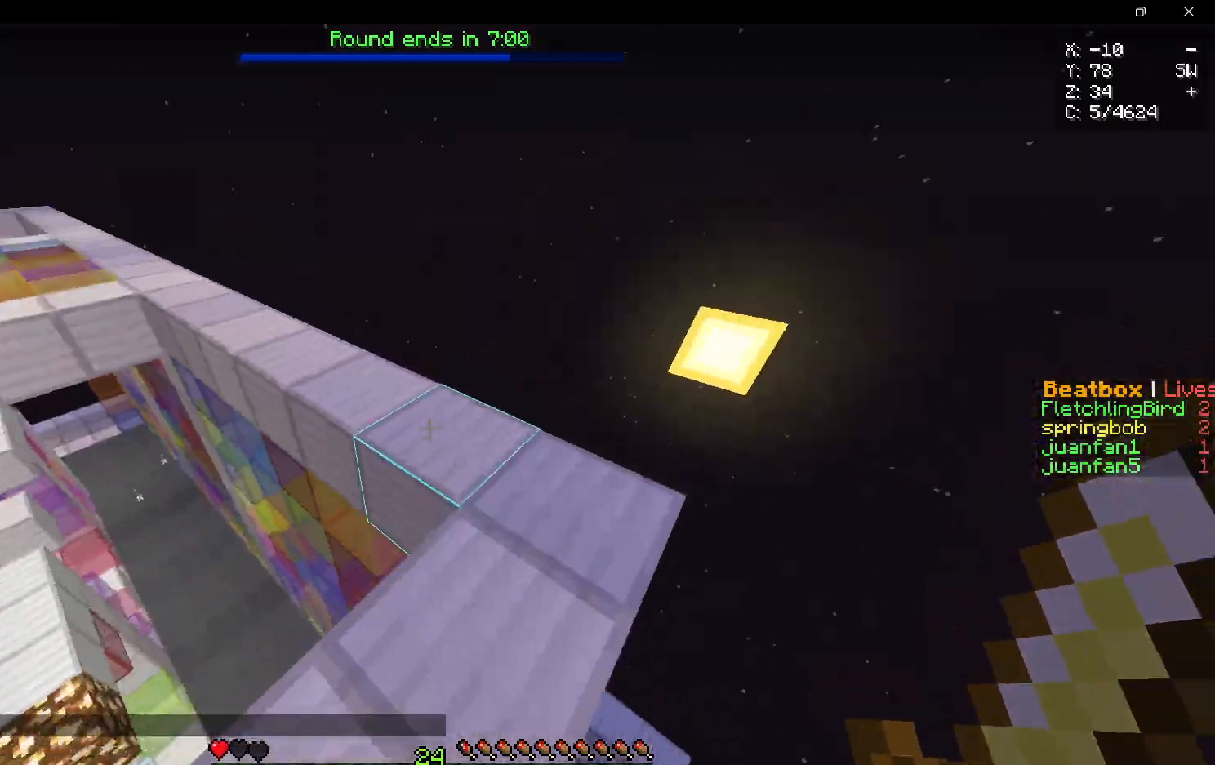
{"keys": ["d", "w"], "mouse": [], "events": [[17, "d", "down"], [300, "d", "up"], [367, "d", "down"]]}
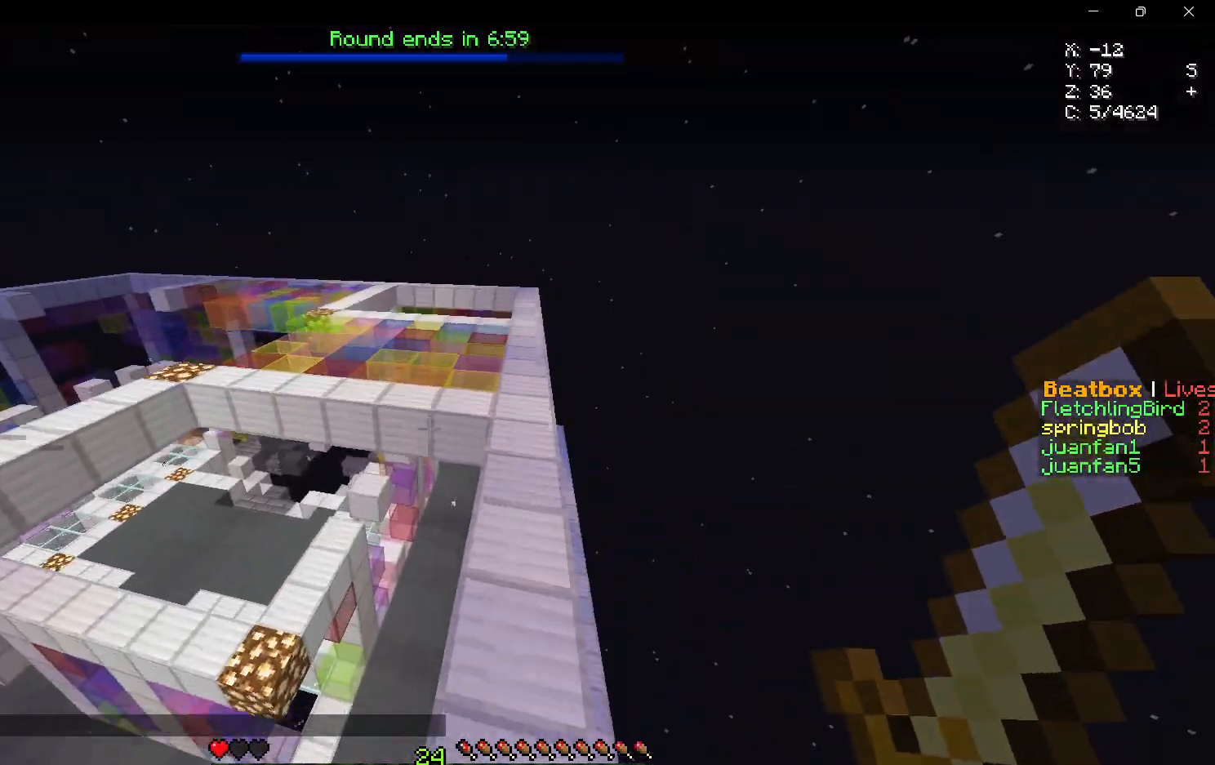
{"keys": ["w"], "mouse": [], "events": [[467, "d", "up"]]}
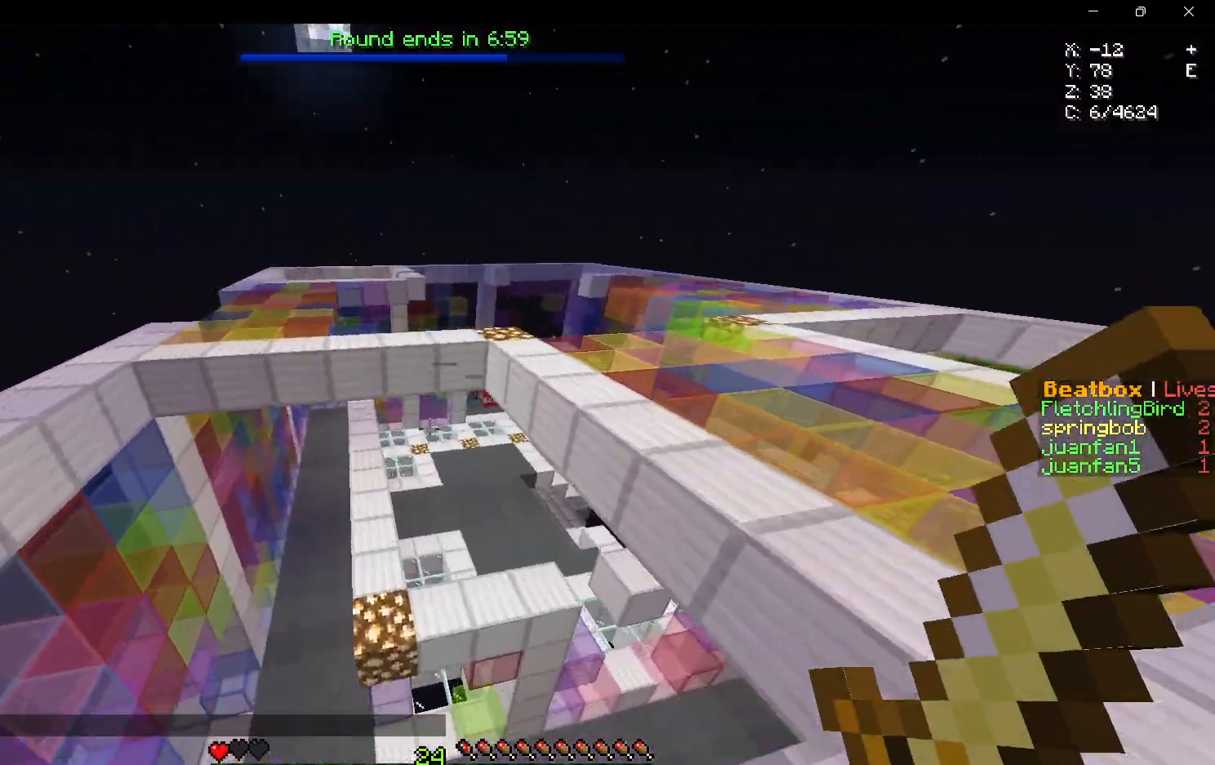
{"keys": ["w"], "mouse": [], "events": []}
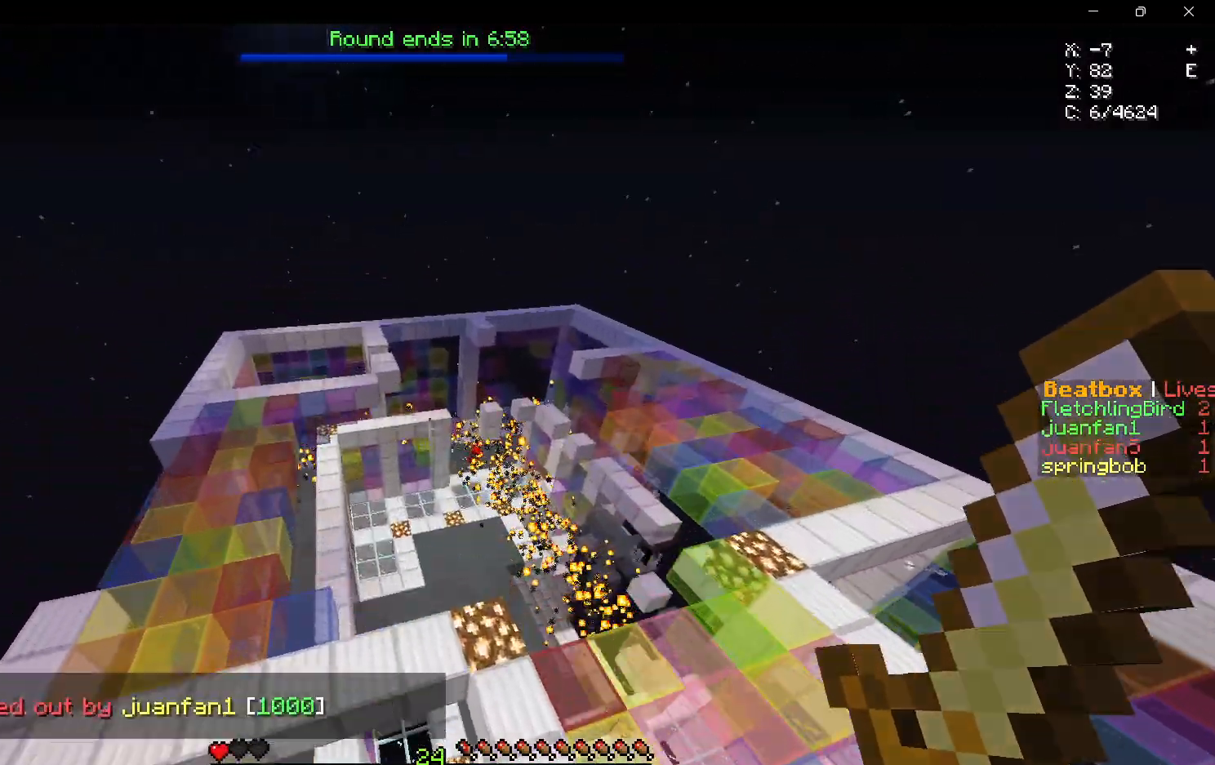
{"keys": ["w"], "mouse": [], "events": []}
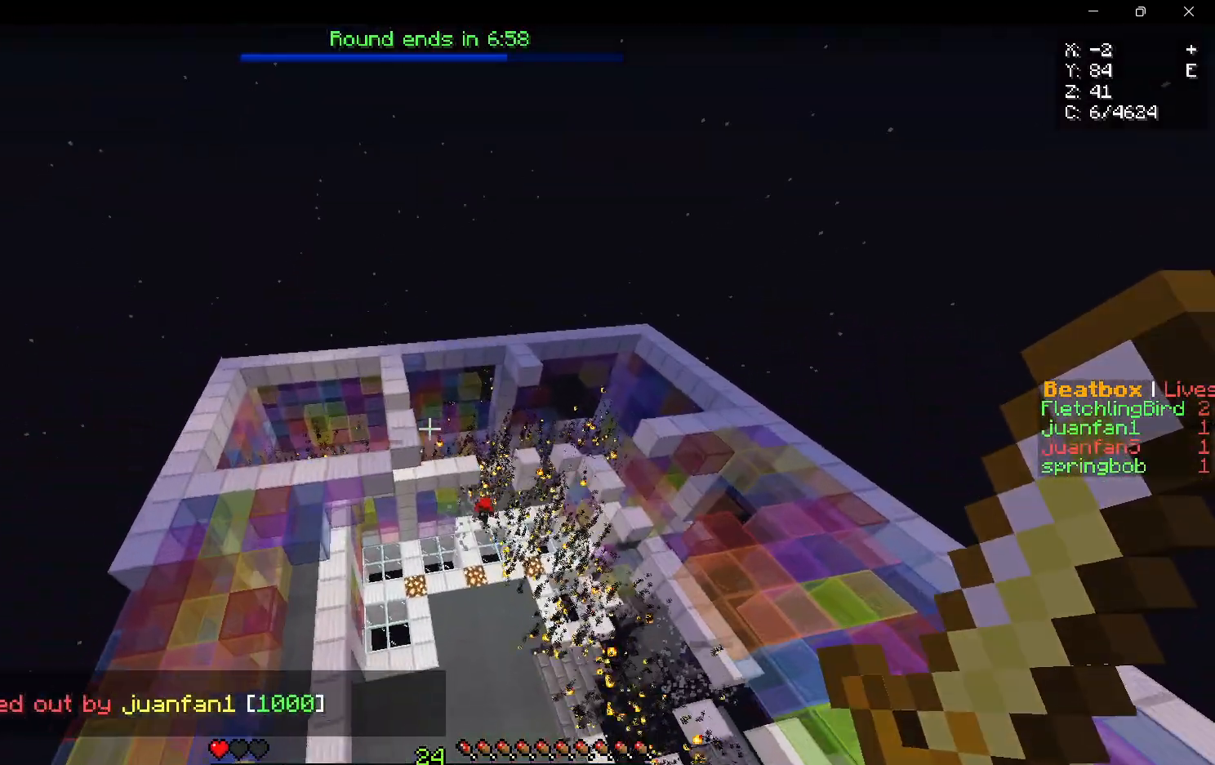
{"keys": ["w"], "mouse": [], "events": [[367, "w", "up"], [417, "w", "down"]]}
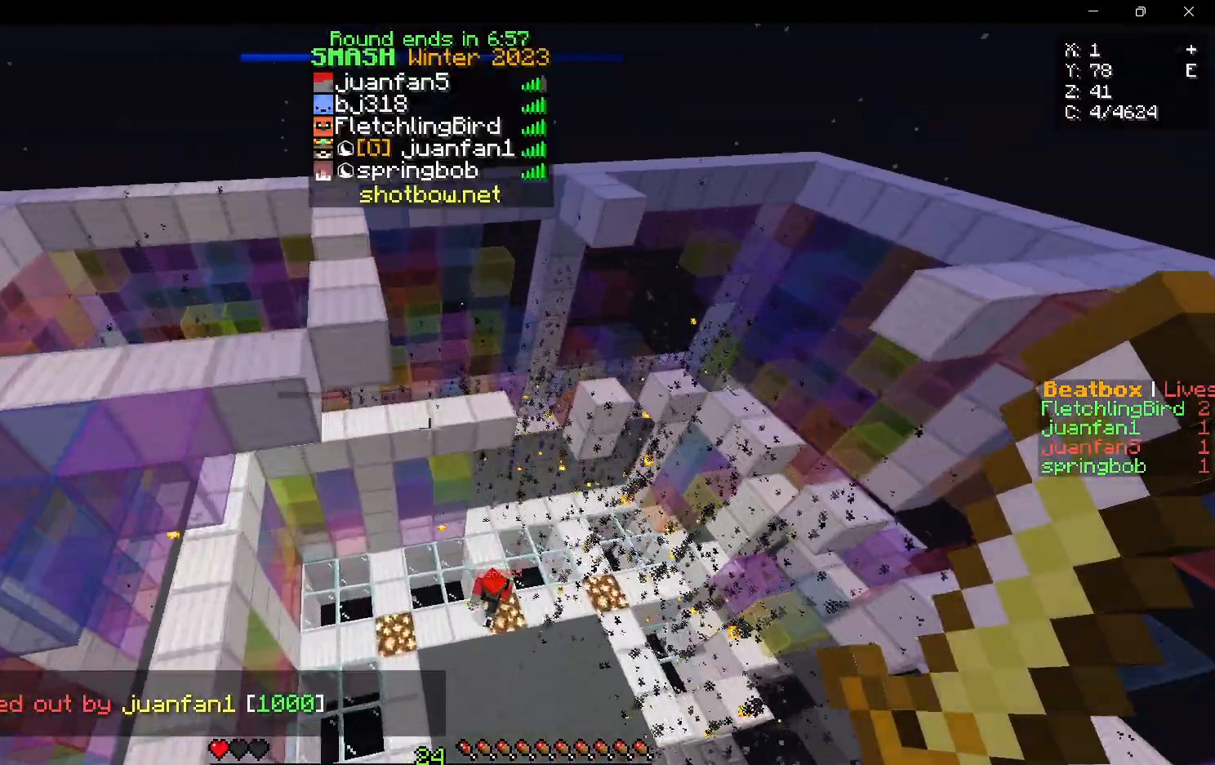
{"keys": ["a", "w"], "mouse": ["left"], "events": [[67, "d", "down"], [283, "d", "up"], [467, "mouse_left", "down"], [483, "a", "down"]]}
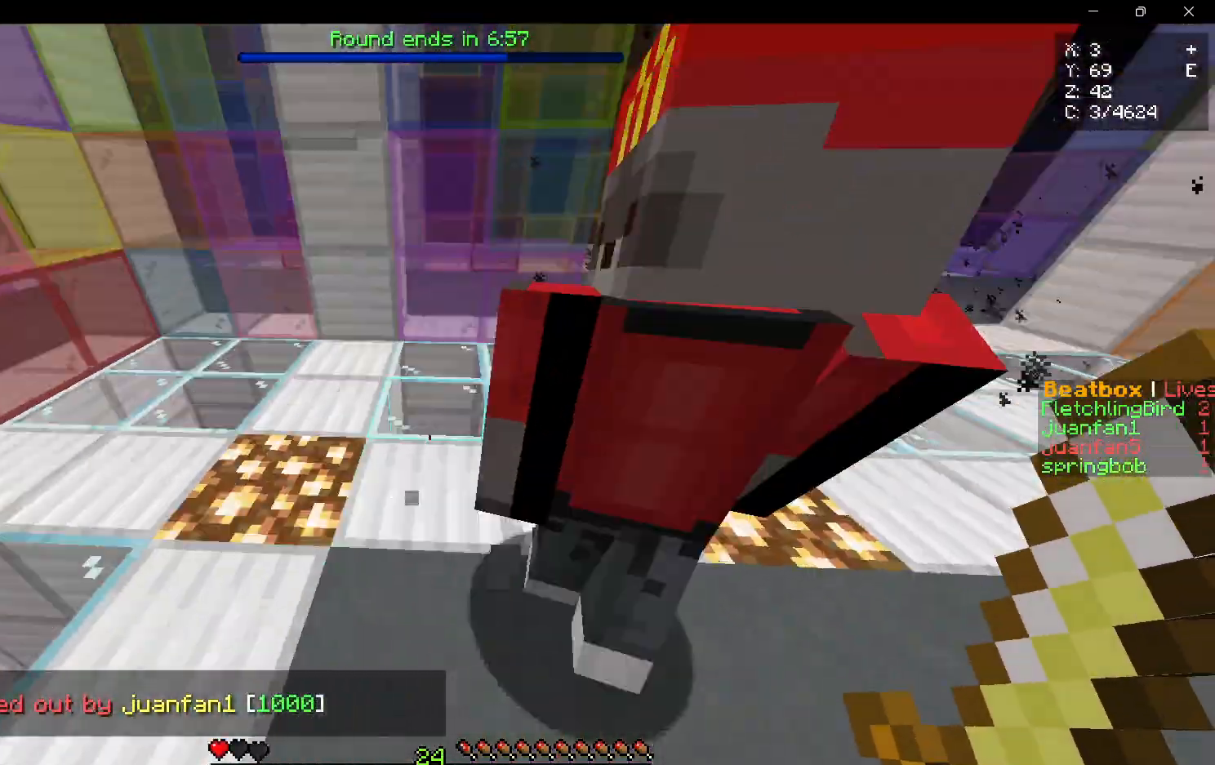
{"keys": ["d", "w"], "mouse": [], "events": [[50, "a", "up"], [100, "mouse_left", "up"], [400, "d", "down"]]}
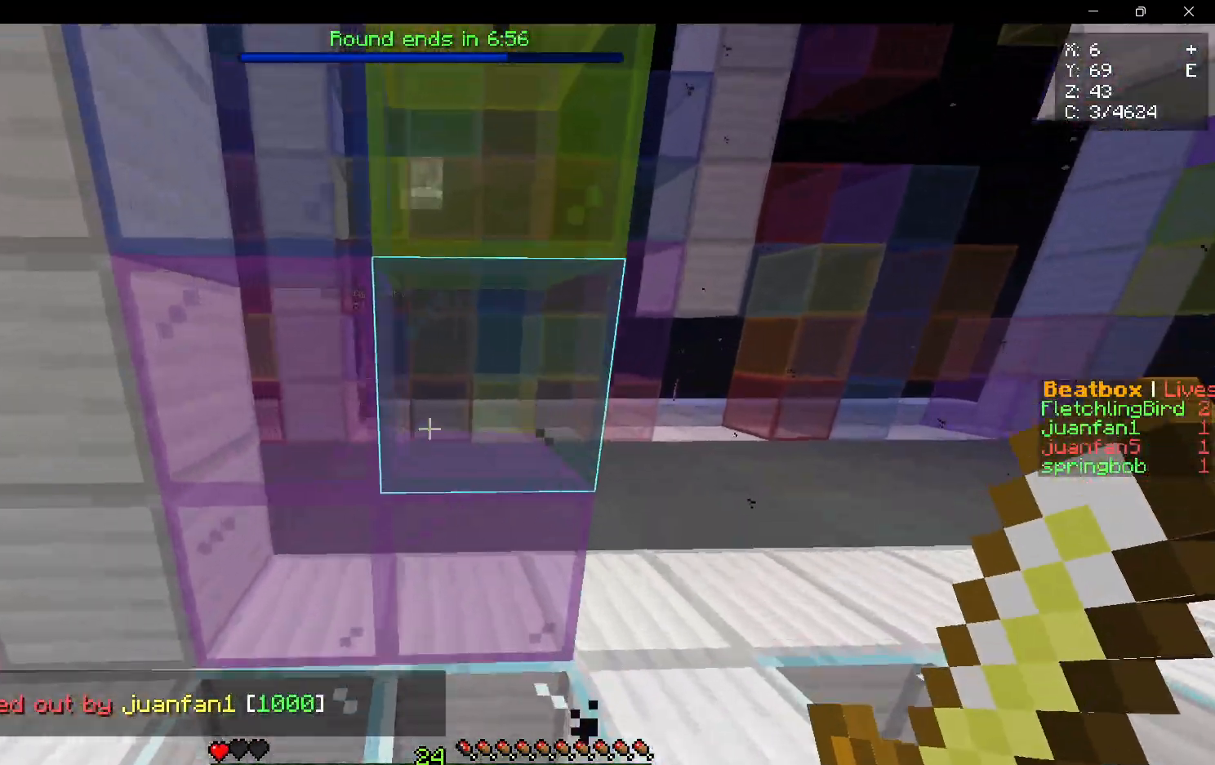
{"keys": ["d", "w"], "mouse": [], "events": []}
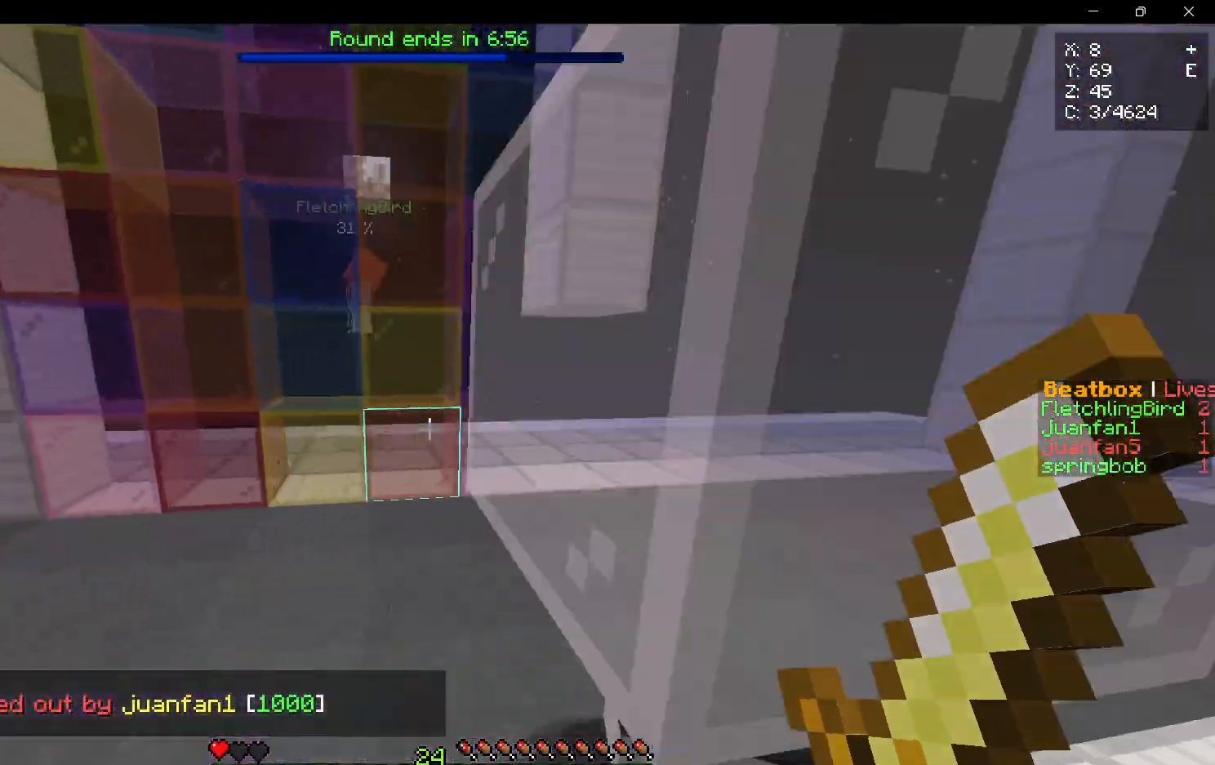
{"keys": ["d", "w"], "mouse": [], "events": [[217, "d", "up"], [367, "d", "down"]]}
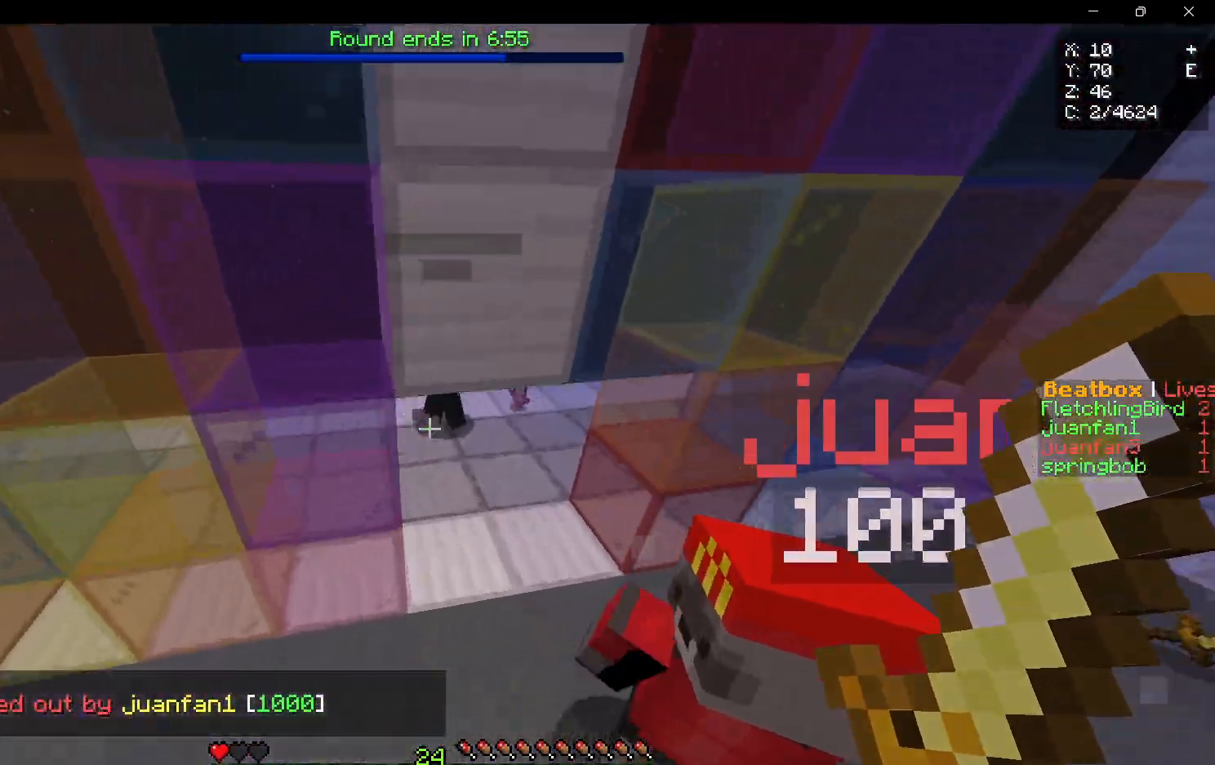
{"keys": ["a", "w"], "mouse": [], "events": [[167, "d", "up"], [300, "a", "down"]]}